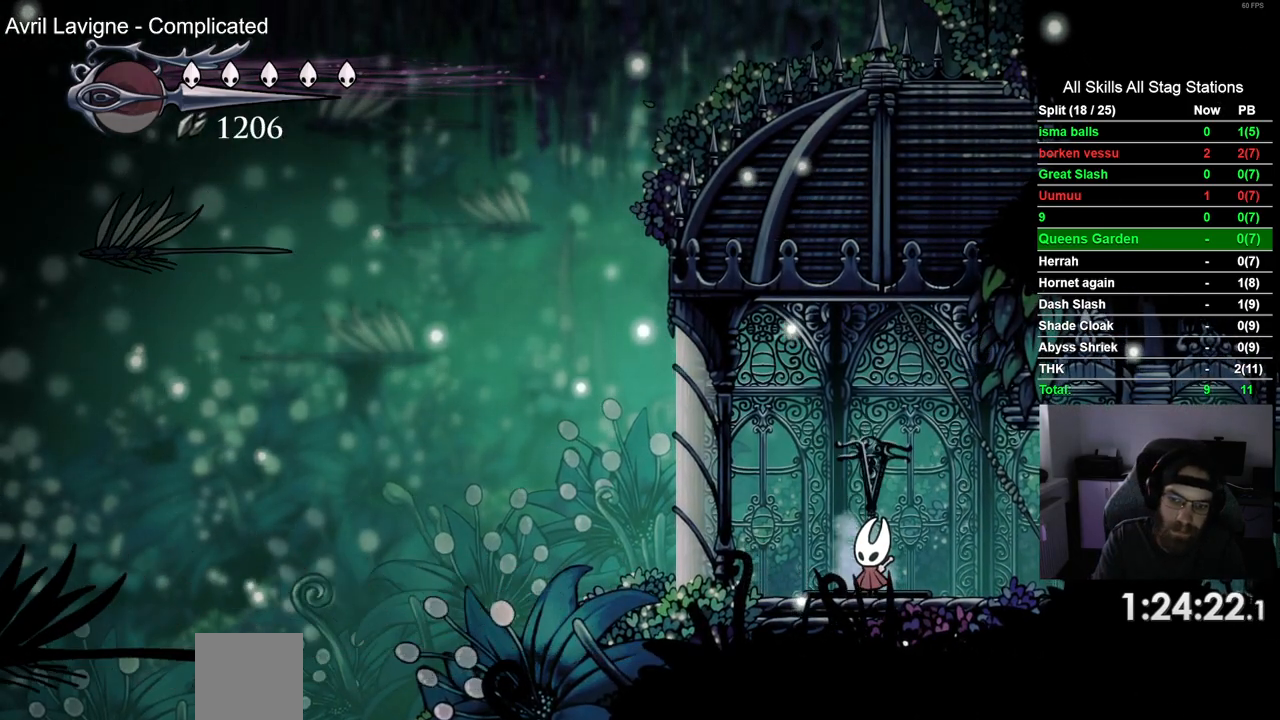
Gameplay with a controller (PlayStation layout); each line is a JSON object with the inputs held at the frame after it. "events" lists button and stick changes between this image and that frame as [ms after this image, input, new state], when the widget could be followed in between.
{"buttons": [], "left_stick": "center", "right_stick": "center", "events": []}
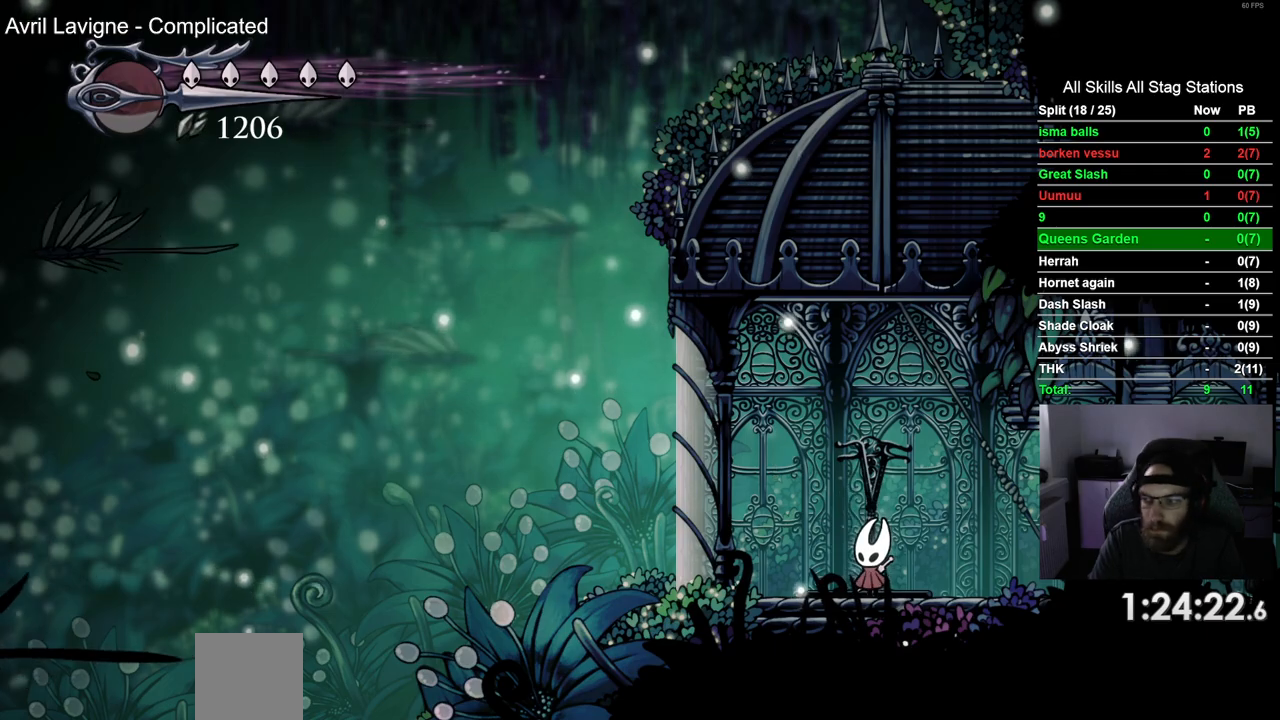
{"buttons": [], "left_stick": "center", "right_stick": "center", "events": []}
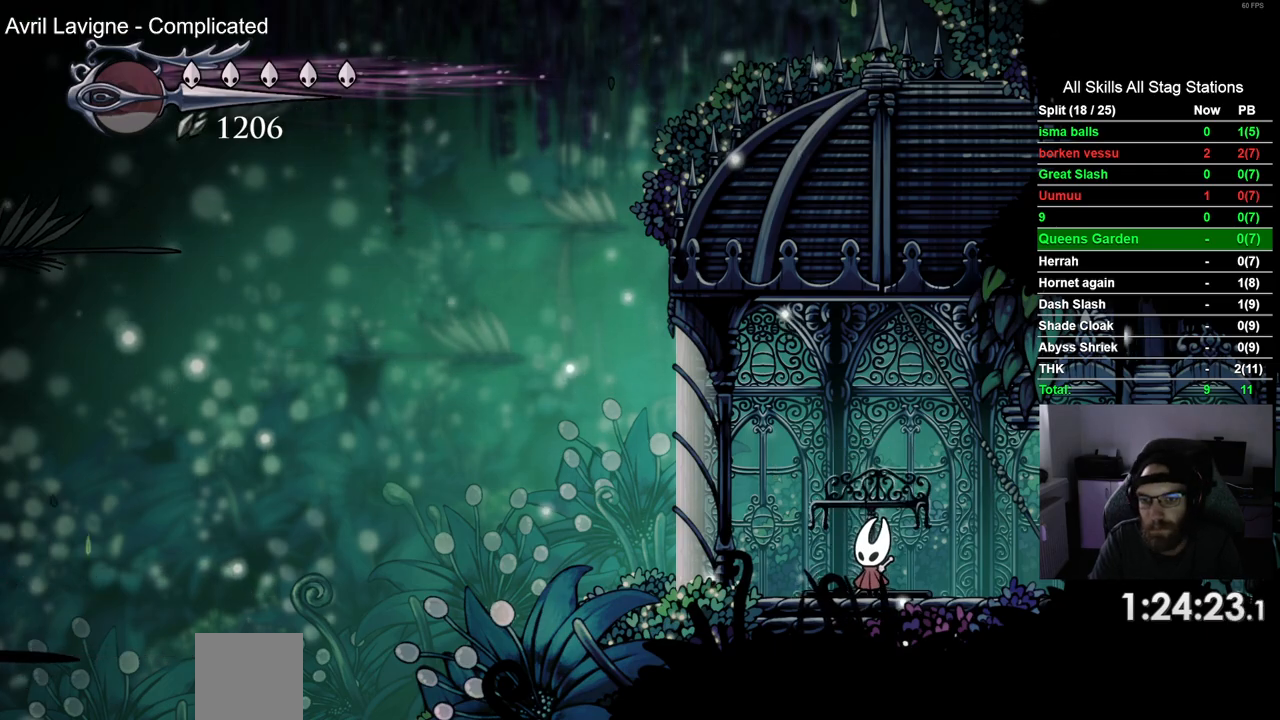
{"buttons": [], "left_stick": "center", "right_stick": "center", "events": []}
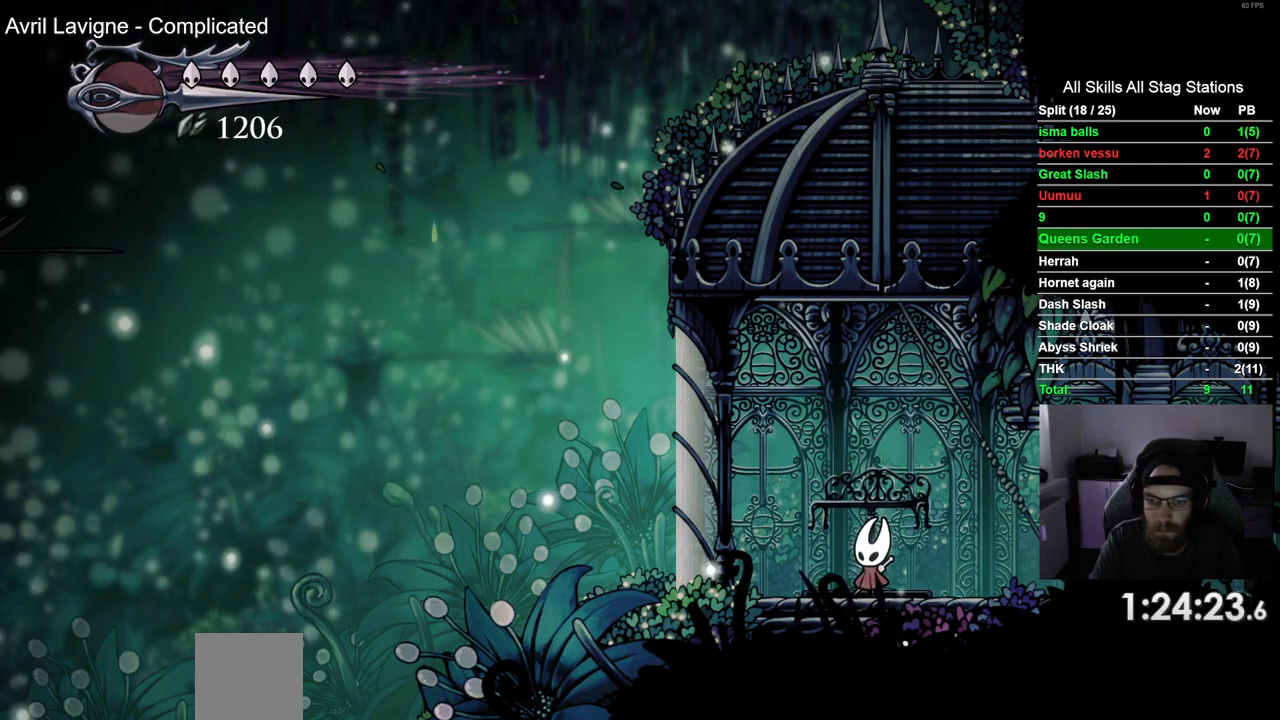
{"buttons": ["DPAD_UP"], "left_stick": "center", "right_stick": "center", "events": [[450, "DPAD_UP", "down"]]}
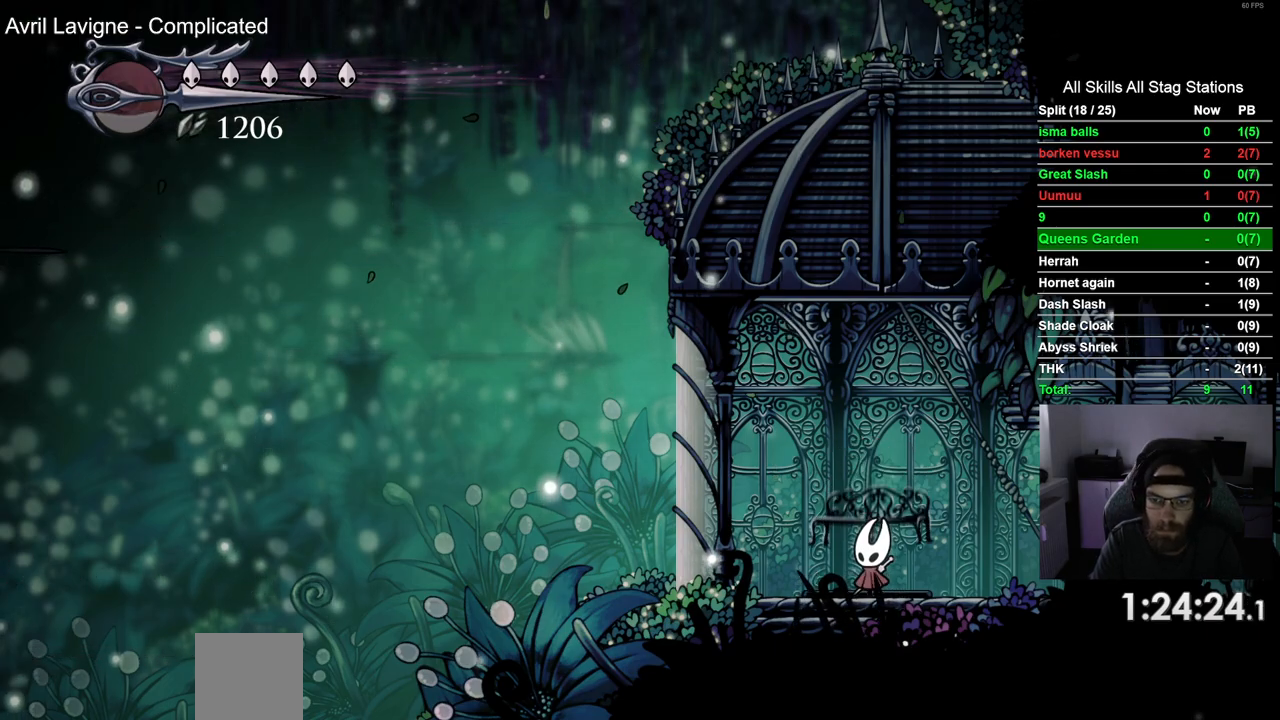
{"buttons": [], "left_stick": "center", "right_stick": "center", "events": [[50, "DPAD_UP", "up"], [167, "DPAD_UP", "down"], [267, "DPAD_UP", "up"], [367, "DPAD_UP", "down"], [467, "DPAD_UP", "up"]]}
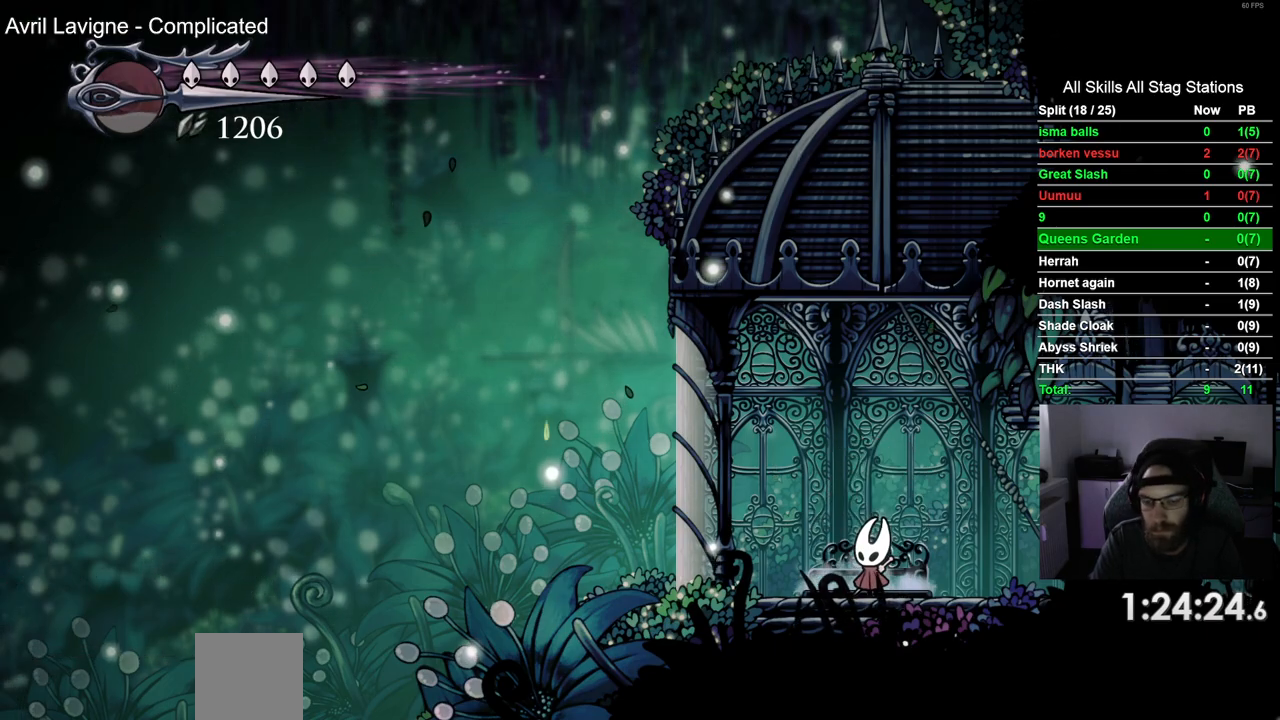
{"buttons": [], "left_stick": "center", "right_stick": "center", "events": [[67, "DPAD_UP", "down"], [167, "DPAD_UP", "up"], [267, "DPAD_UP", "down"], [350, "DPAD_UP", "up"]]}
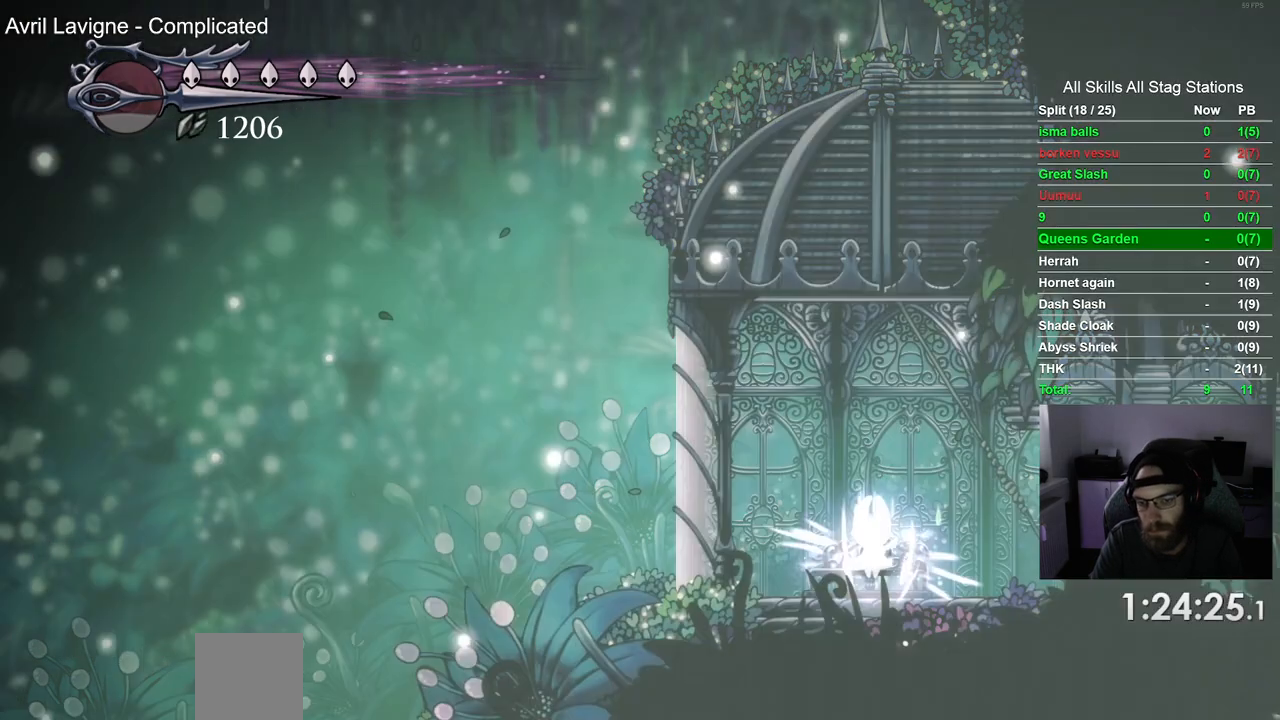
{"buttons": ["DPAD_DOWN"], "left_stick": "center", "right_stick": "center", "events": [[500, "DPAD_DOWN", "down"]]}
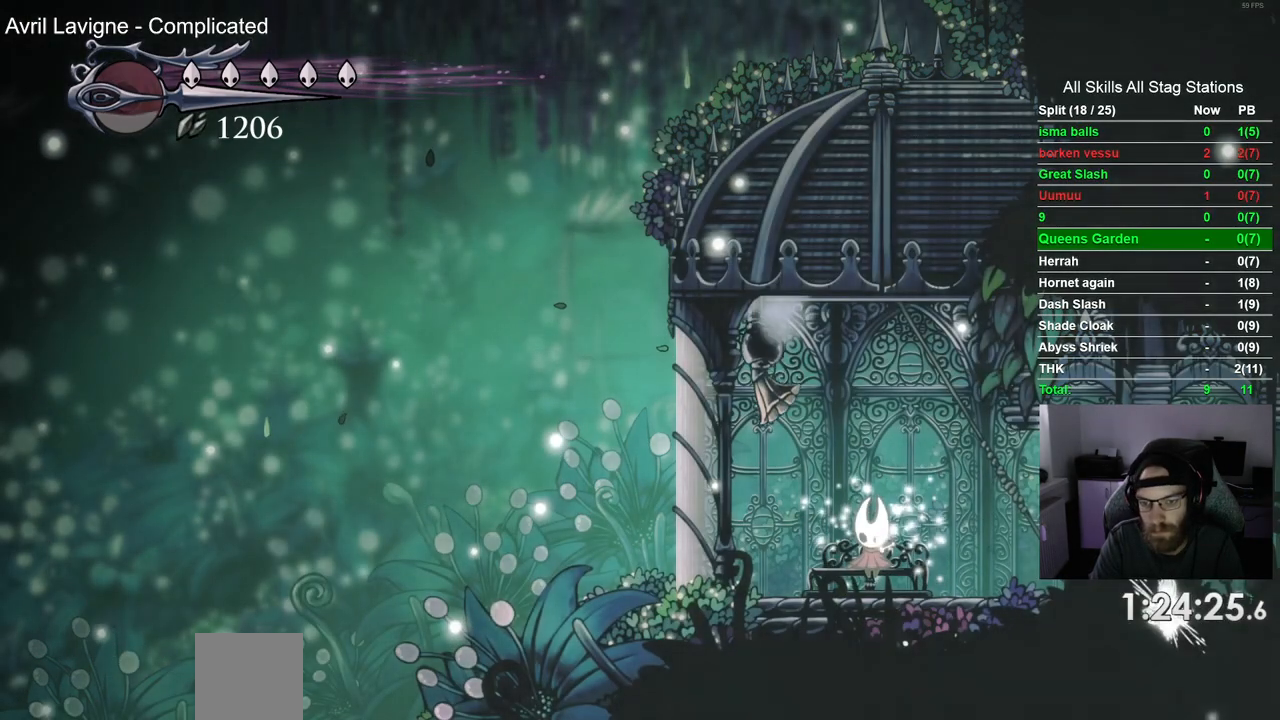
{"buttons": ["R2", "DPAD_RIGHT"], "left_stick": "center", "right_stick": "center", "events": [[117, "DPAD_DOWN", "up"], [267, "DPAD_RIGHT", "down"], [417, "R2", "down"]]}
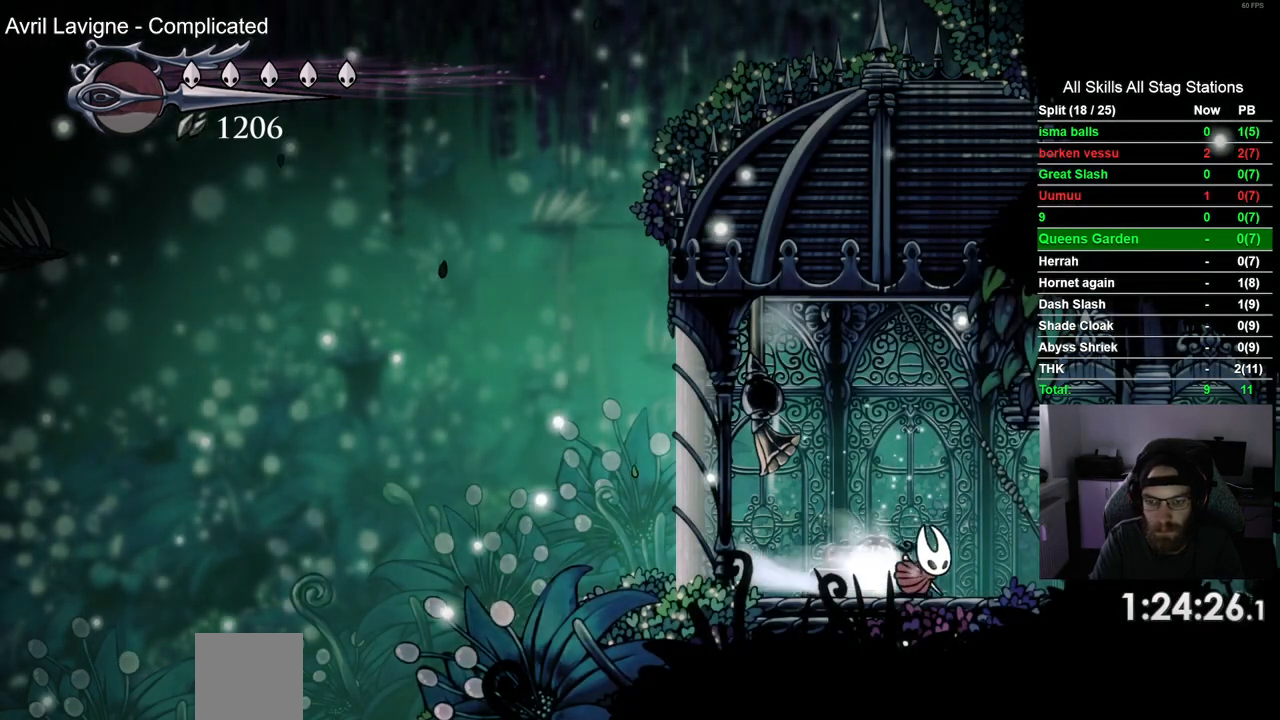
{"buttons": ["R2", "DPAD_RIGHT"], "left_stick": "center", "right_stick": "center", "events": [[150, "R2", "up"], [483, "R2", "down"]]}
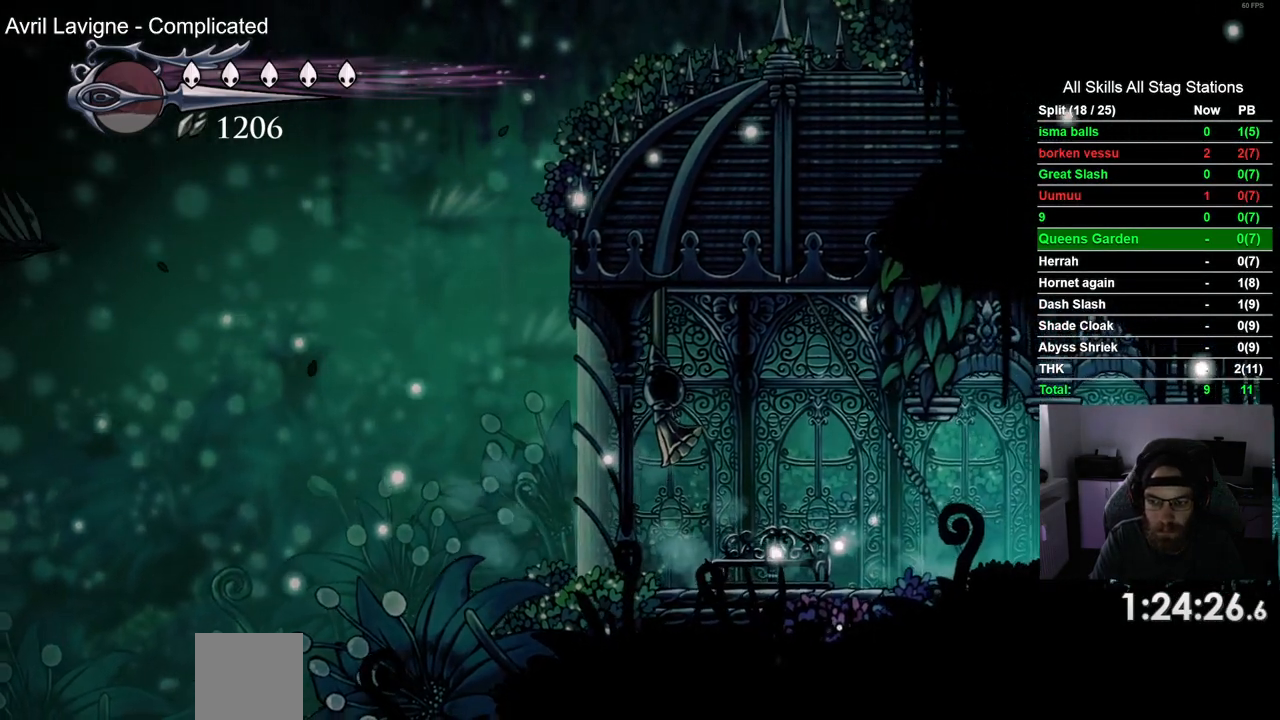
{"buttons": ["DPAD_RIGHT"], "left_stick": "center", "right_stick": "center", "events": [[183, "R2", "up"]]}
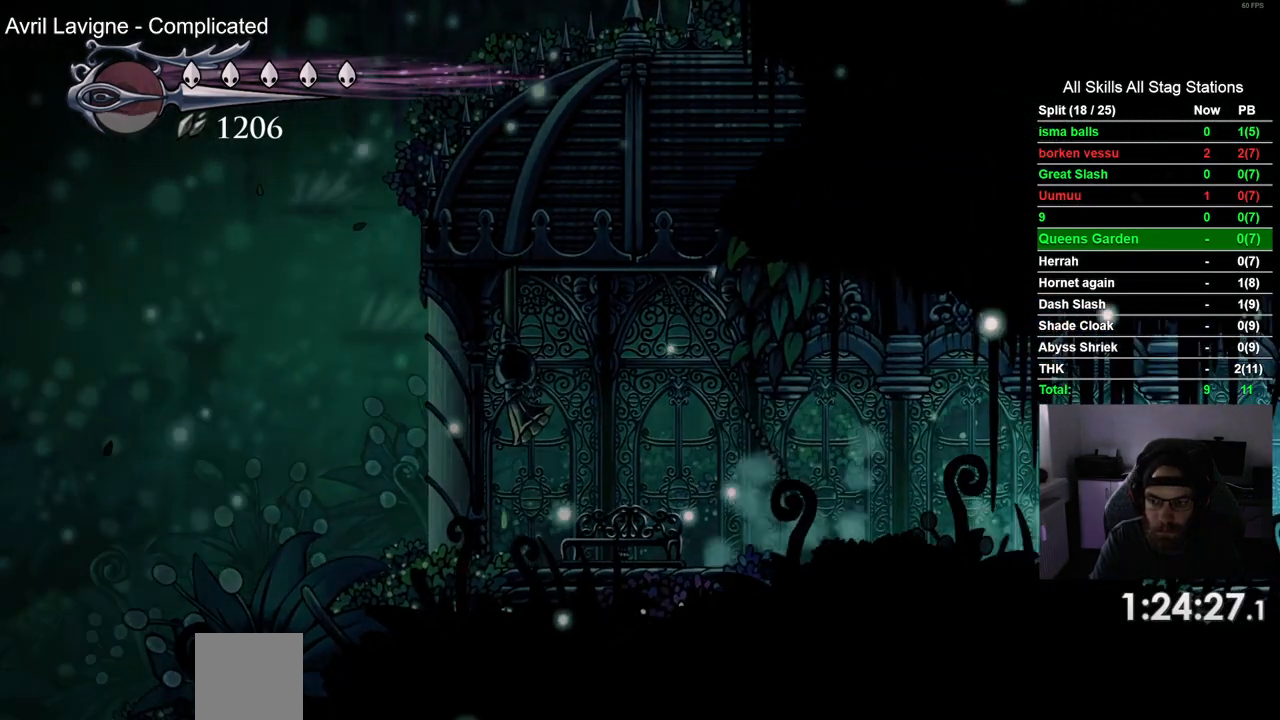
{"buttons": [], "left_stick": "center", "right_stick": "center", "events": [[450, "DPAD_RIGHT", "up"]]}
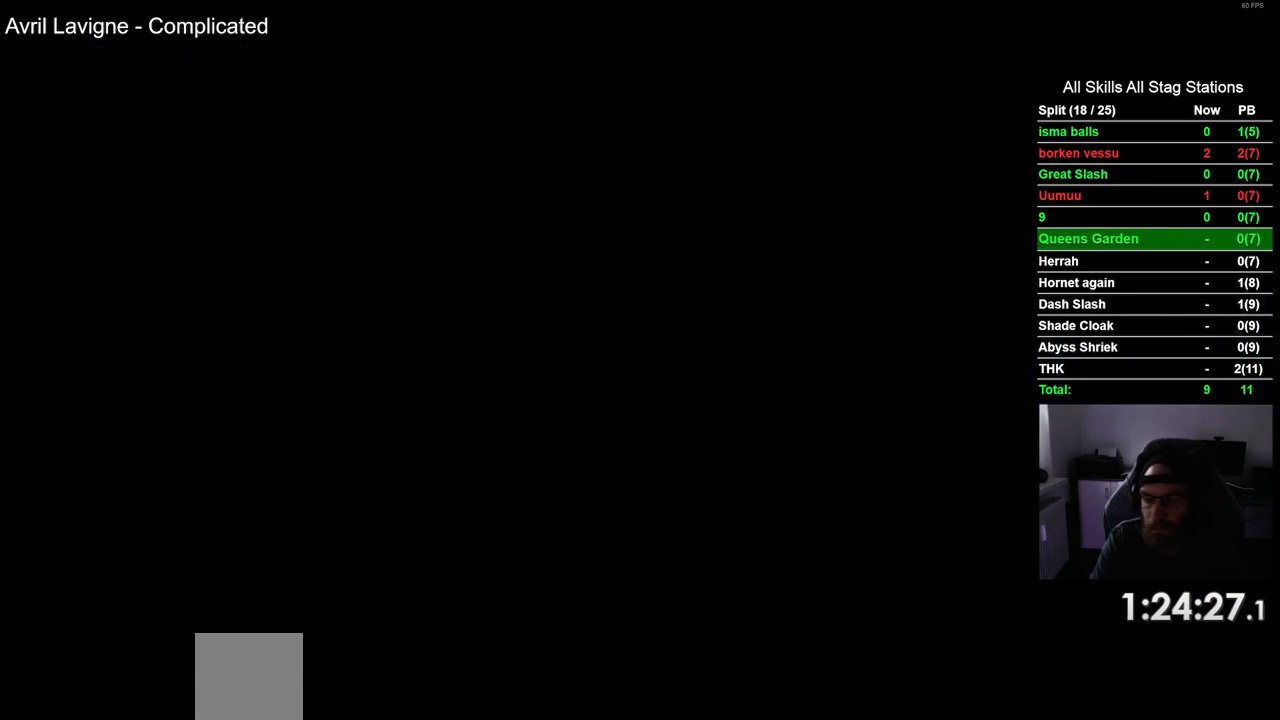
{"buttons": ["DPAD_RIGHT"], "left_stick": "center", "right_stick": "center", "events": [[133, "DPAD_RIGHT", "down"]]}
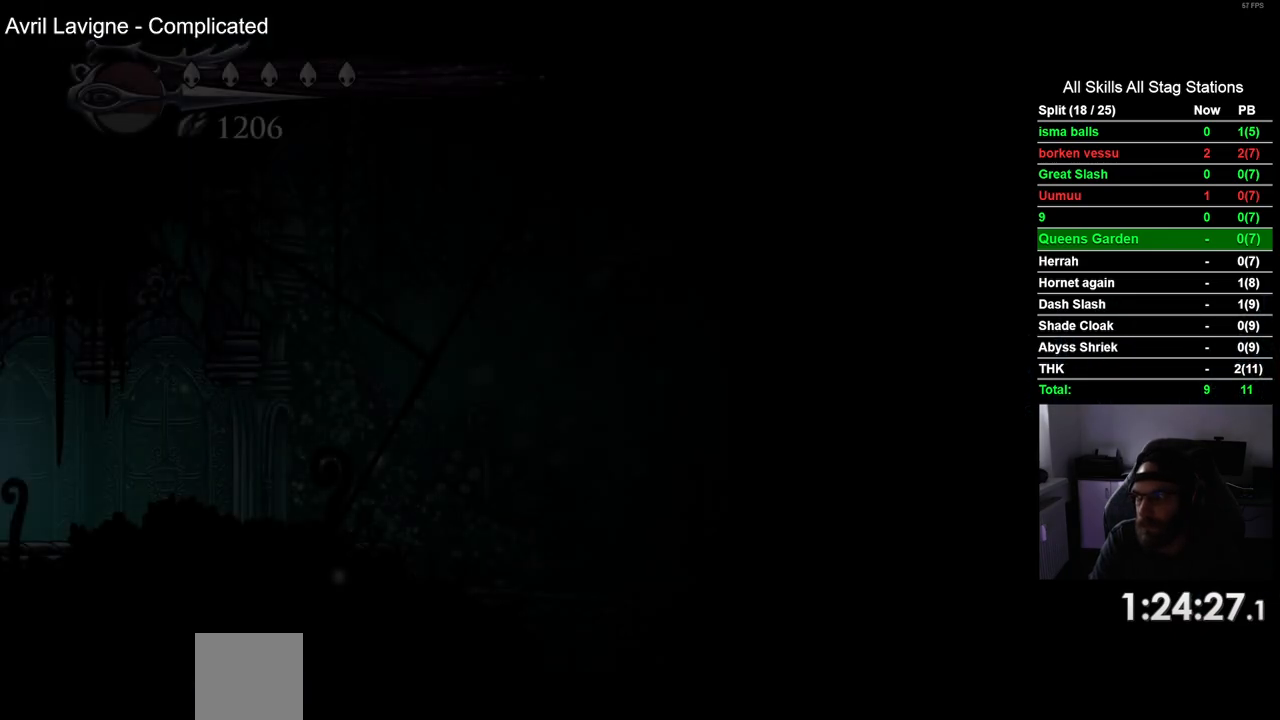
{"buttons": ["DPAD_RIGHT"], "left_stick": "center", "right_stick": "center", "events": []}
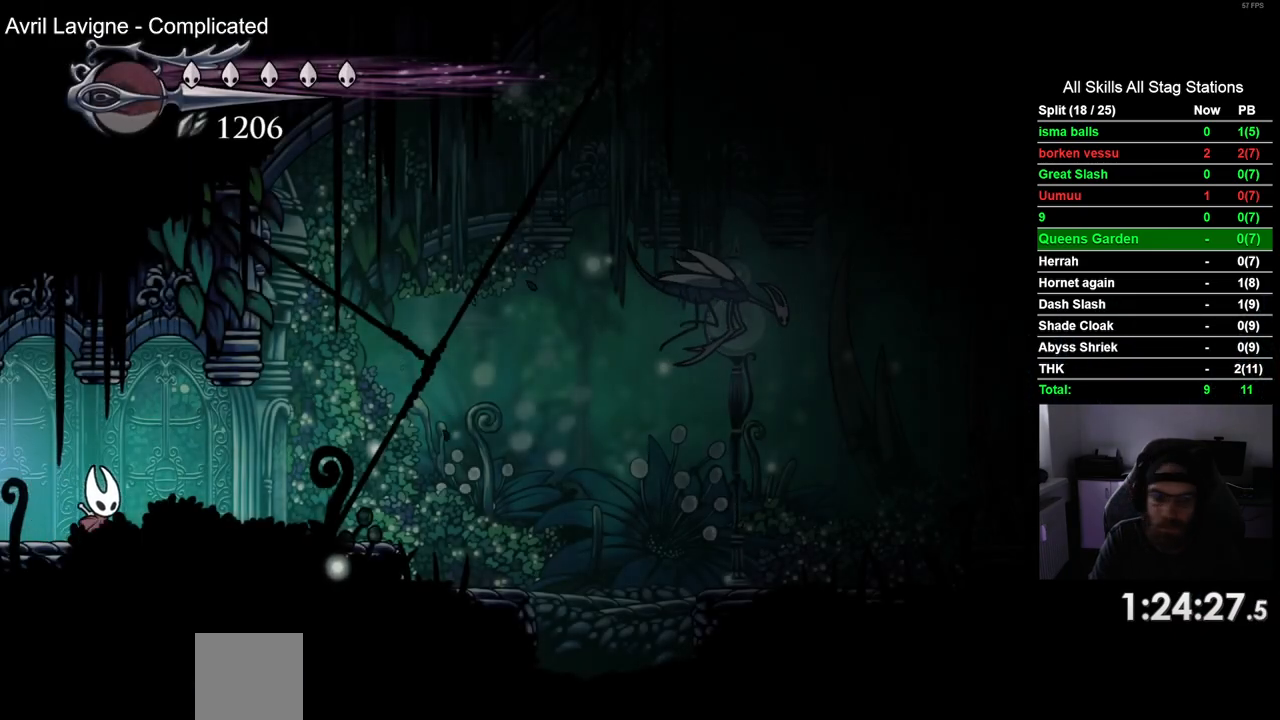
{"buttons": ["DPAD_RIGHT"], "left_stick": "center", "right_stick": "center", "events": []}
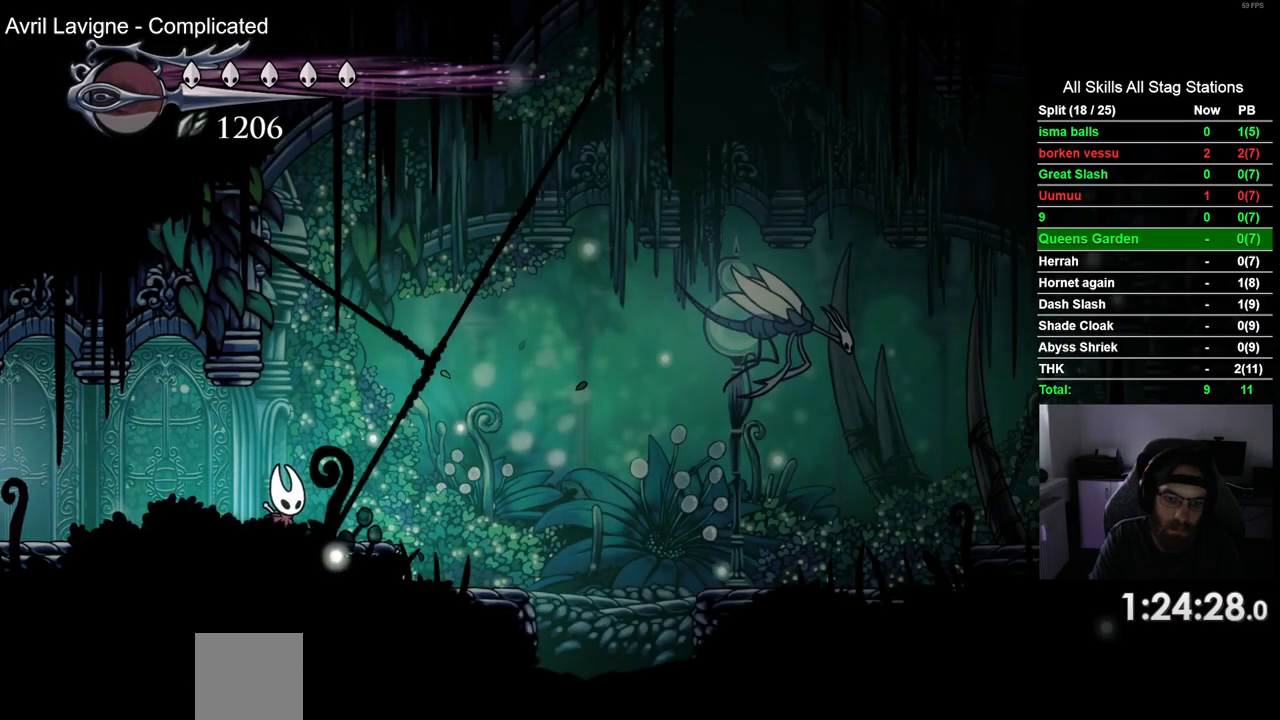
{"buttons": ["DPAD_RIGHT"], "left_stick": "center", "right_stick": "center", "events": []}
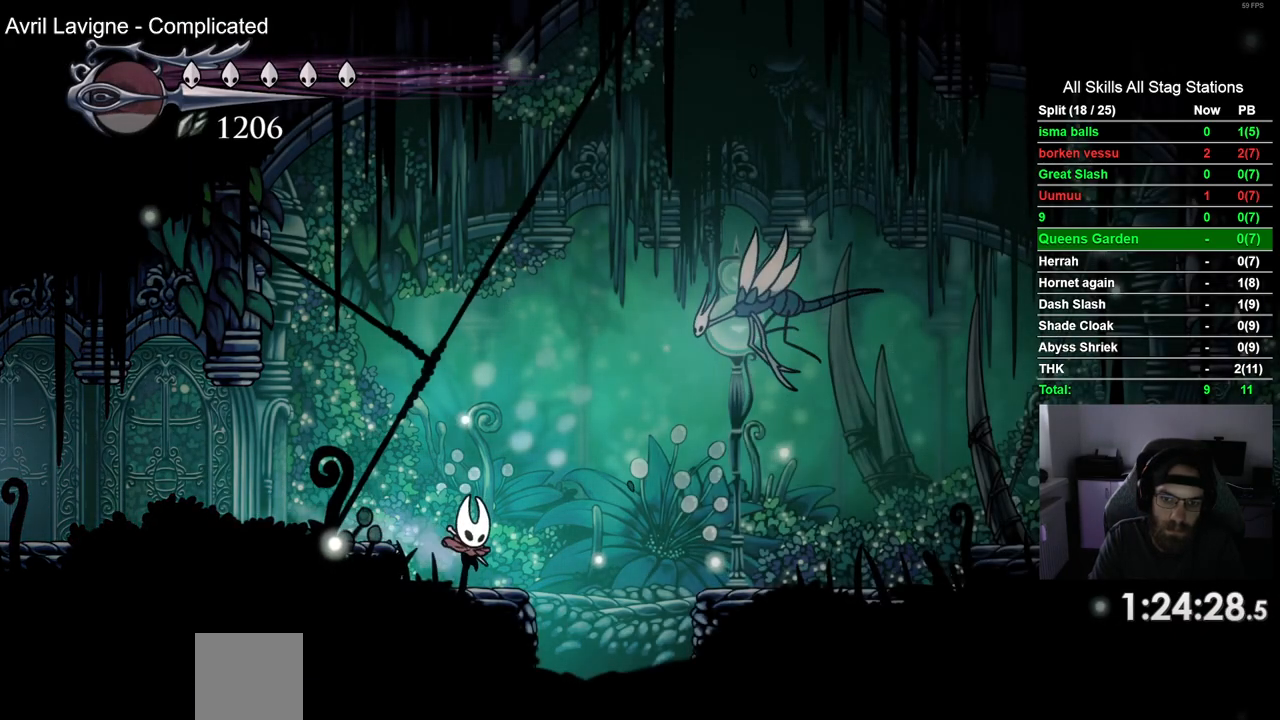
{"buttons": ["DPAD_RIGHT"], "left_stick": "center", "right_stick": "center", "events": [[50, "CROSS", "down"], [167, "R2", "down"], [217, "CROSS", "up"], [367, "R2", "up"]]}
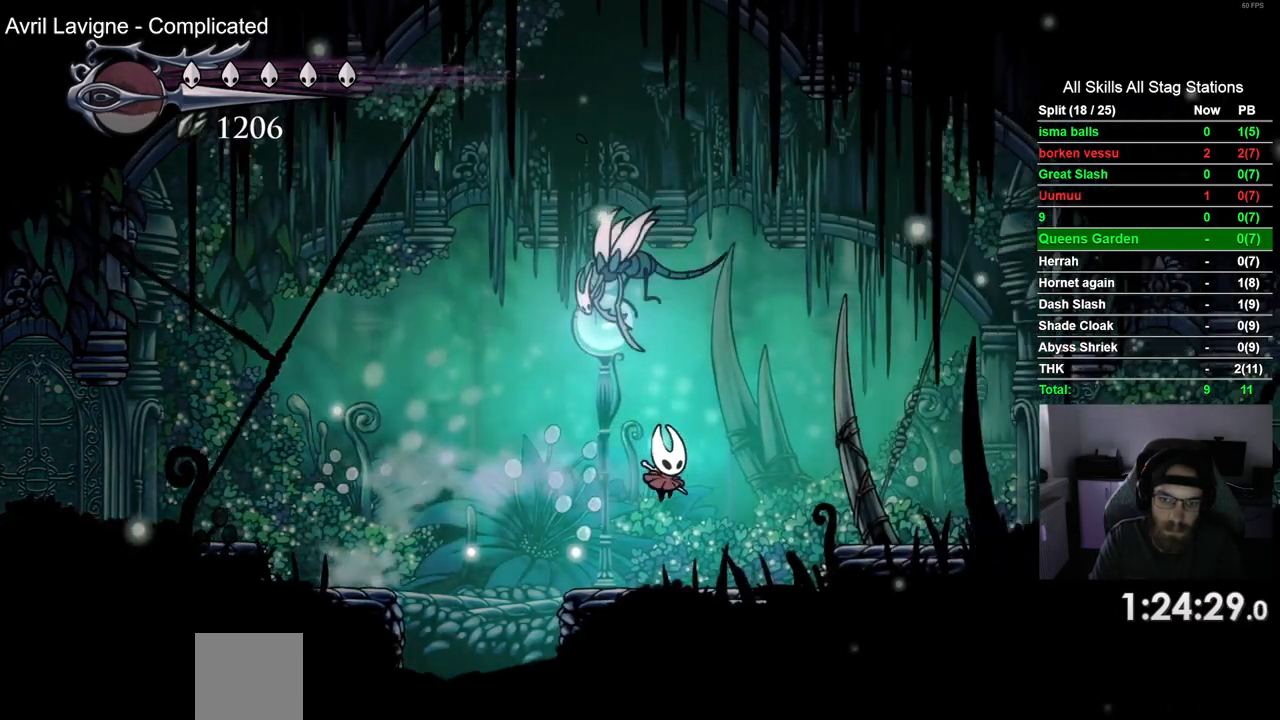
{"buttons": ["CROSS", "DPAD_RIGHT"], "left_stick": "center", "right_stick": "center", "events": [[300, "CROSS", "down"]]}
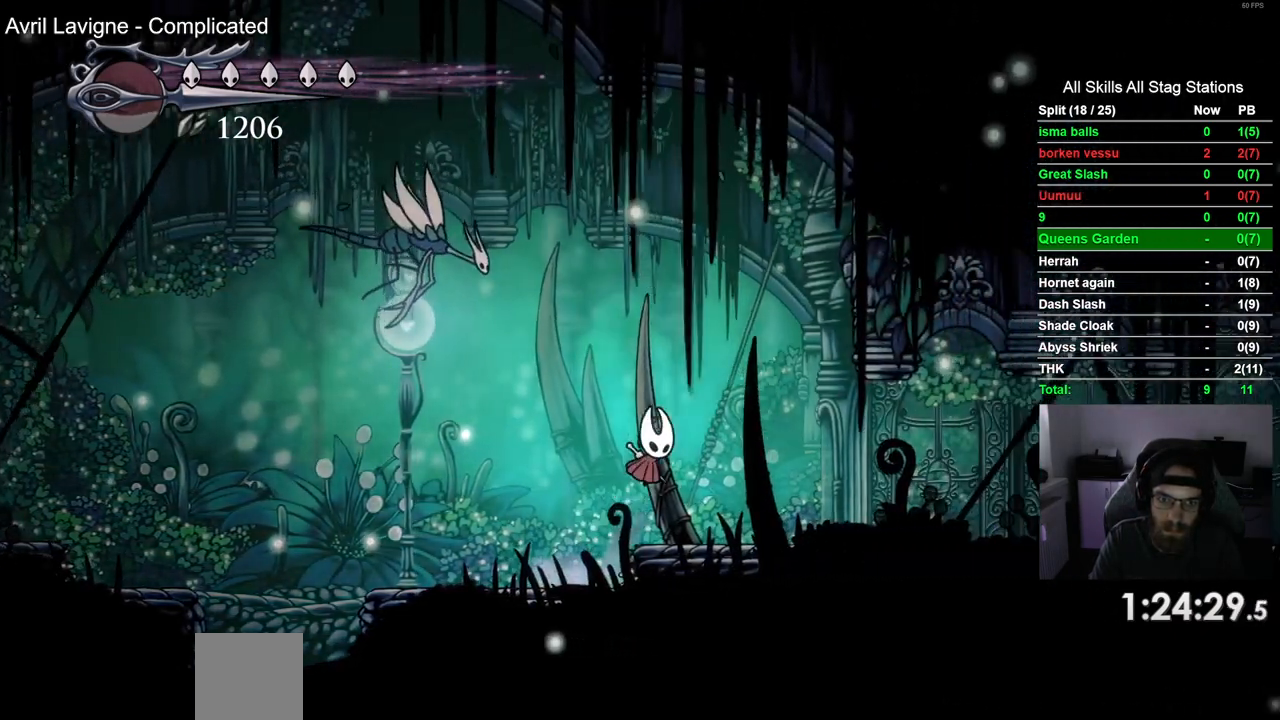
{"buttons": ["R2", "DPAD_RIGHT"], "left_stick": "center", "right_stick": "center", "events": [[300, "R2", "down"], [350, "CROSS", "up"]]}
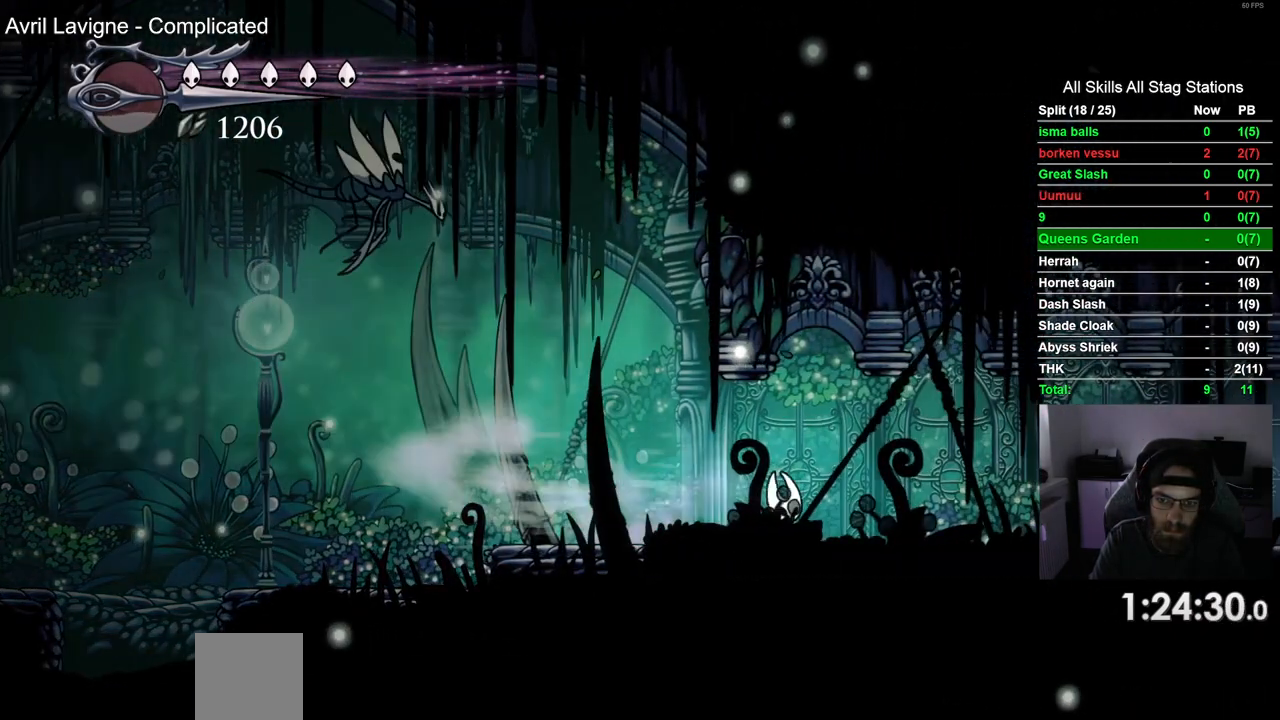
{"buttons": ["R2", "DPAD_RIGHT"], "left_stick": "center", "right_stick": "center"}
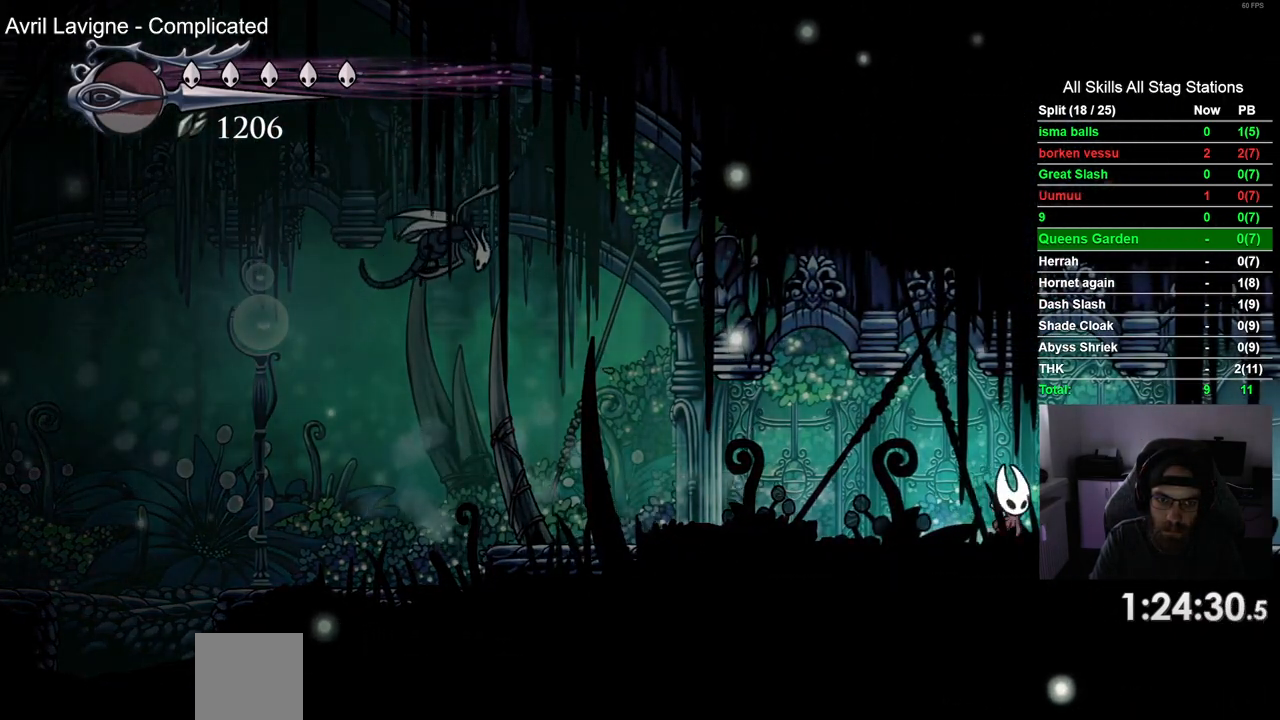
{"buttons": ["DPAD_RIGHT"], "left_stick": "center", "right_stick": "center", "events": [[200, "R2", "up"]]}